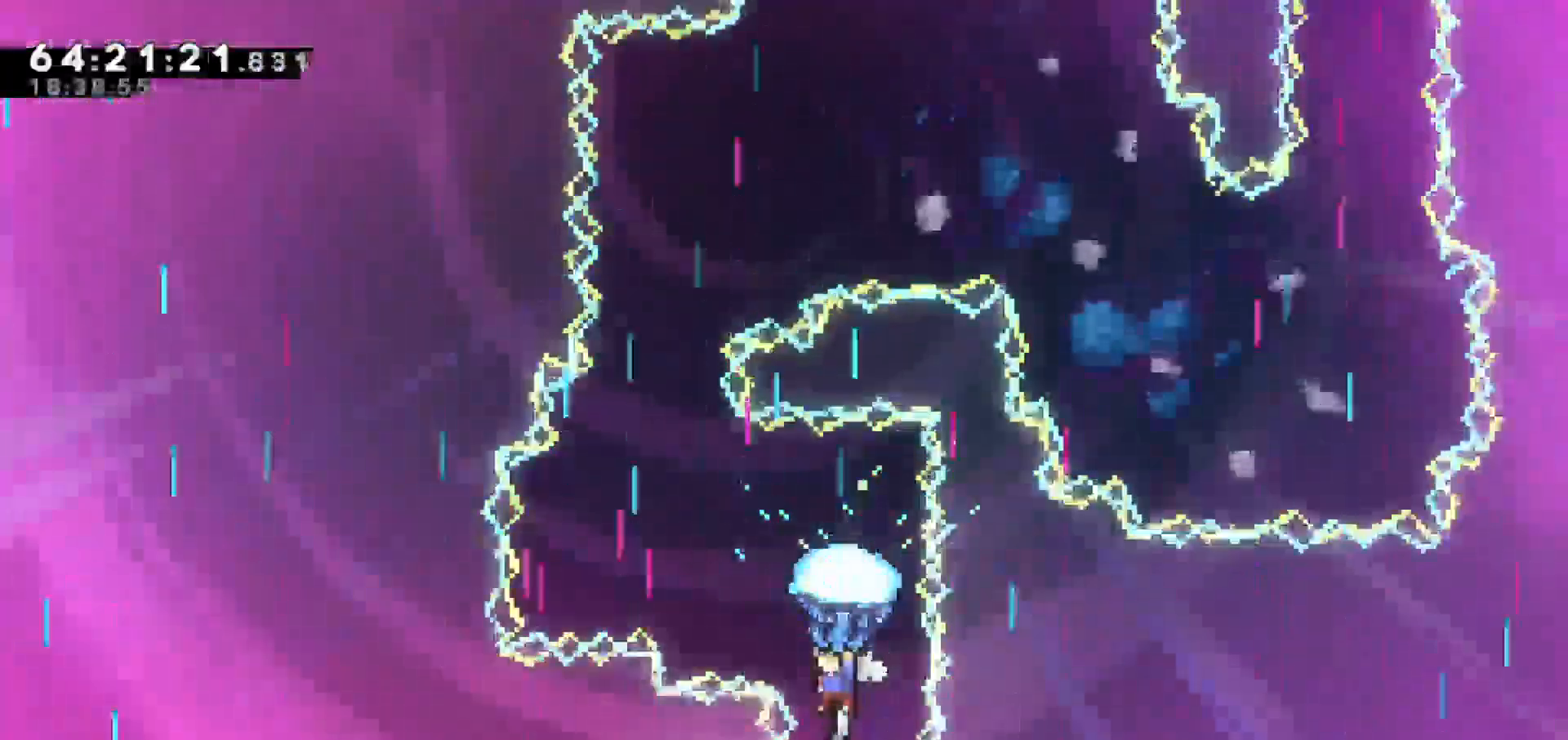
Gameplay with keyboard; each line is a JSON object with the keys held at the frame after it. "events" lists presses ("down") and releases ("up") of "dash", "demo", "down", "escape", "grab", "jump", "jump2", "left", "return", "right", "talk" and "up" between this image and that frame as [ms after this image, input, new state], when the widget could be followed in between. No other keys are recorded. Mouse input is not recorded. Key names are as the overlay labels them; some are game actions (e.g. jump) rather than physical keys.
{"keys": ["grab", "left"], "events": [[33, "left", "up"], [267, "left", "down"]]}
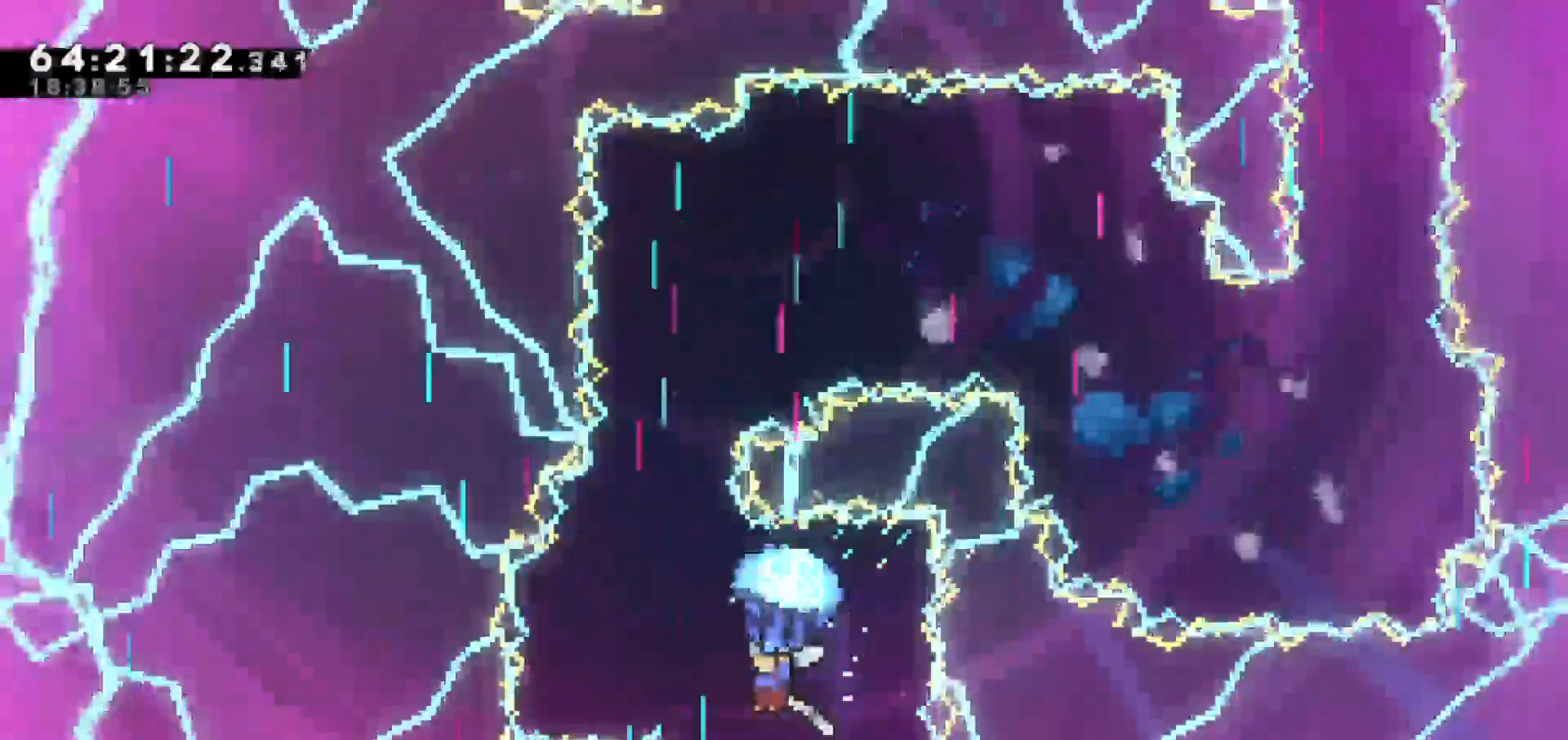
{"keys": ["grab"], "events": [[183, "left", "up"]]}
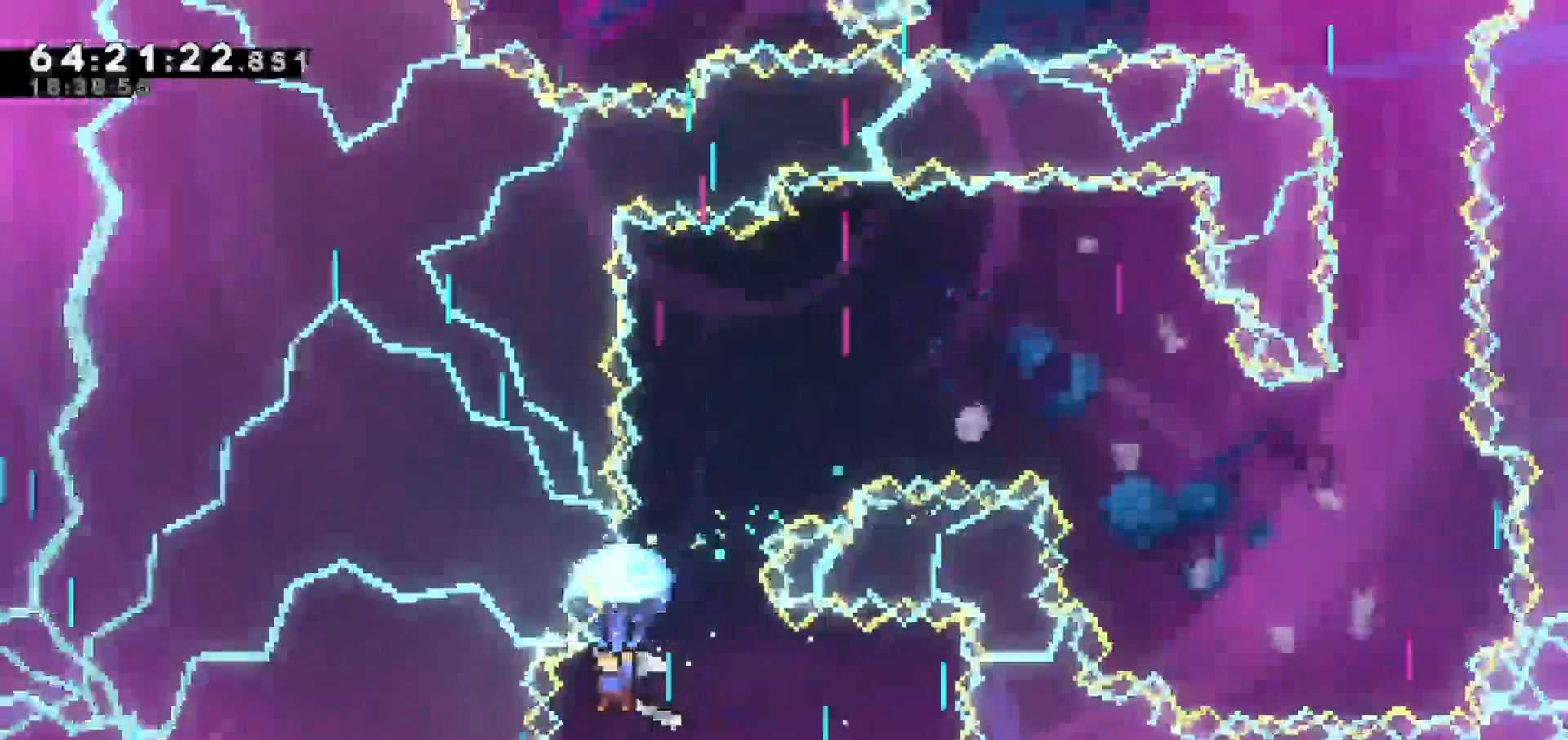
{"keys": ["grab"], "events": [[167, "right", "down"], [350, "right", "up"]]}
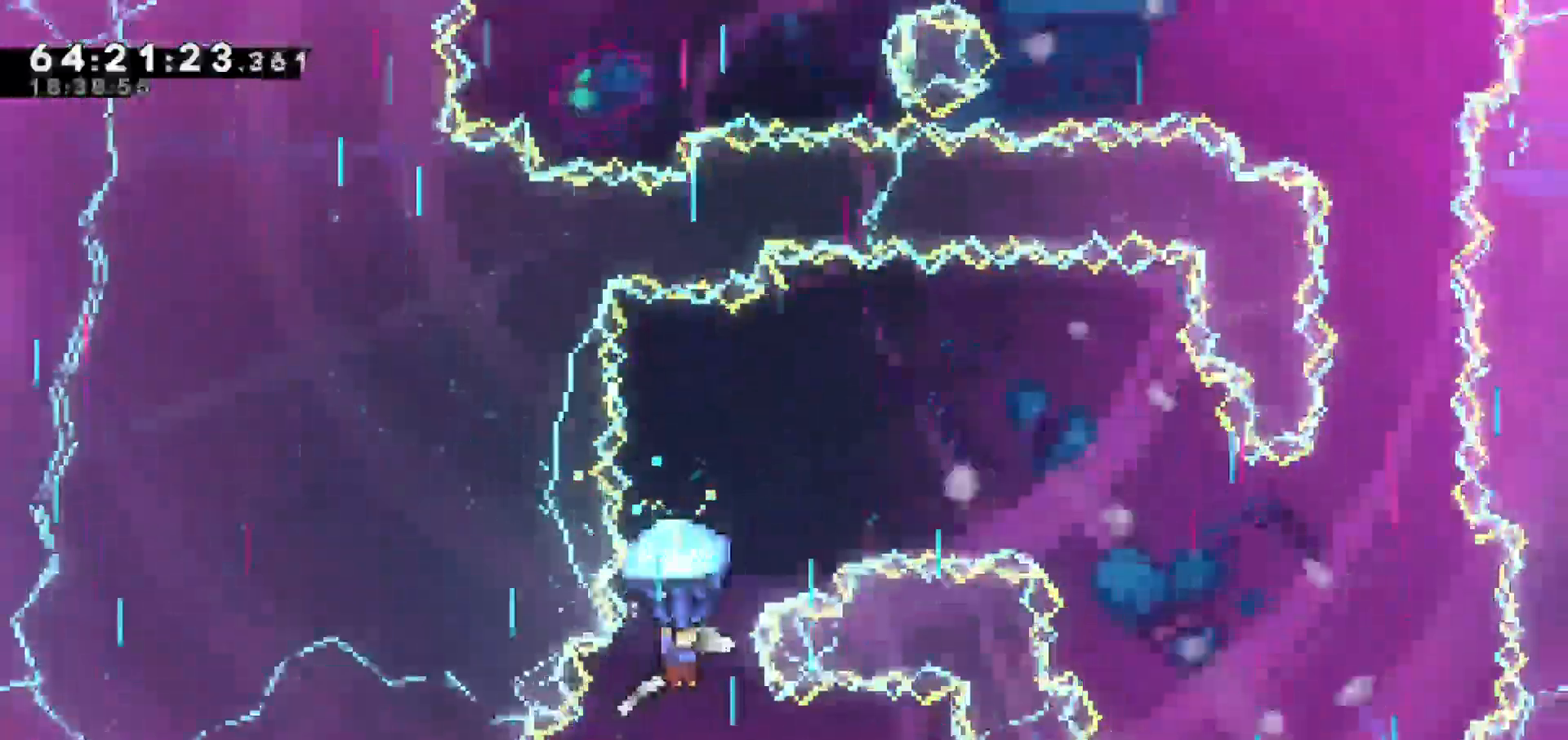
{"keys": ["grab"], "events": []}
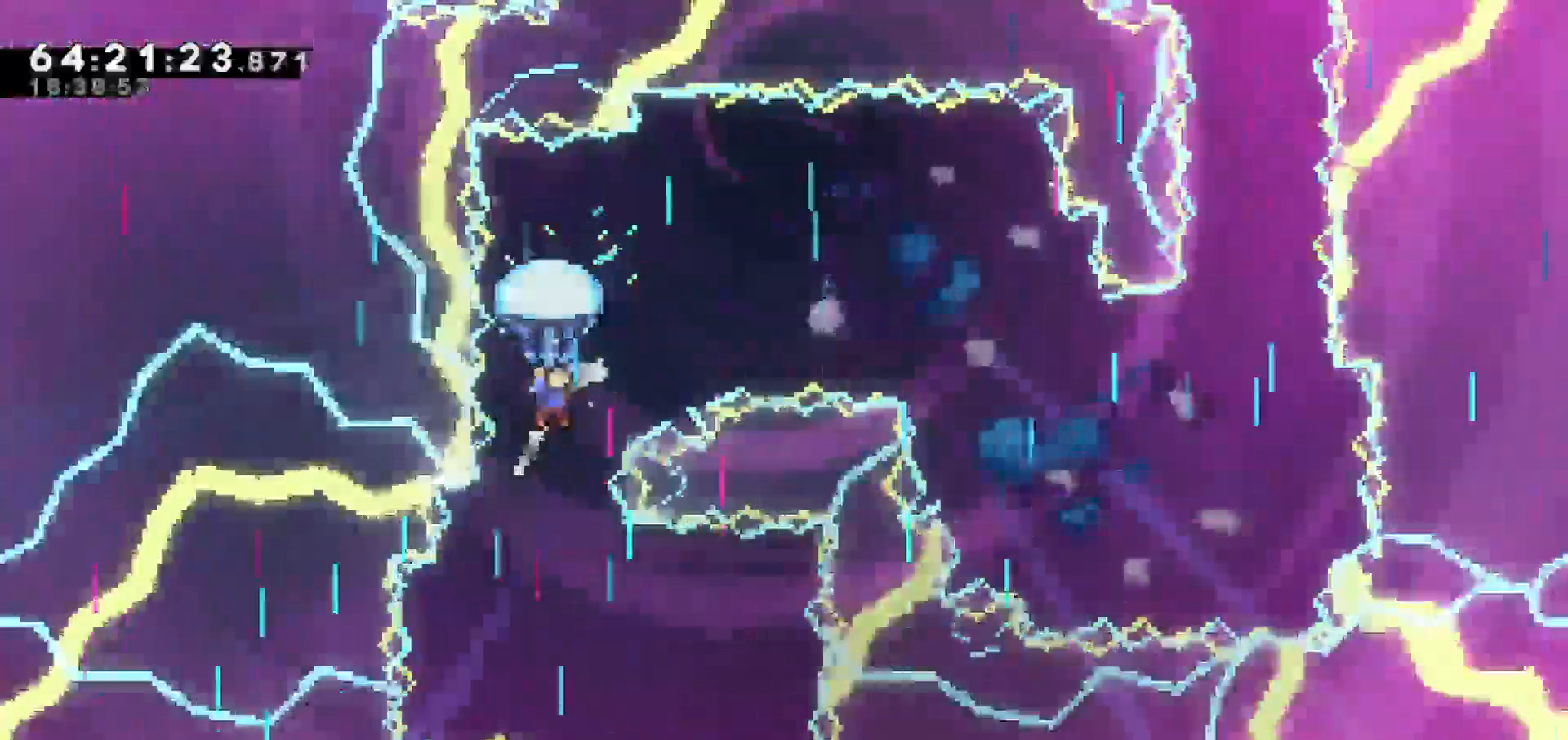
{"keys": ["grab", "right"], "events": [[50, "right", "down"], [283, "right", "up"], [417, "right", "down"]]}
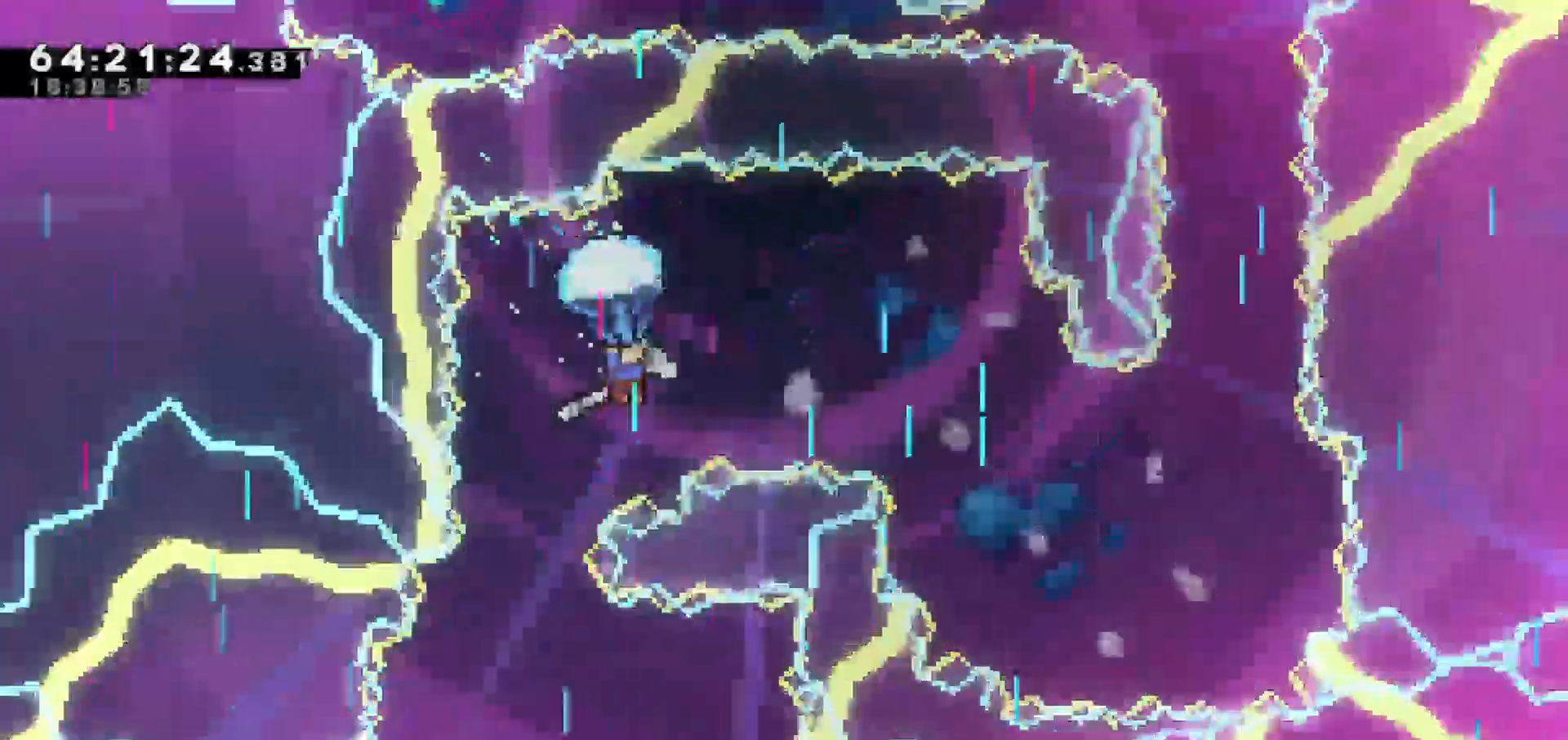
{"keys": ["down", "grab", "right"], "events": [[117, "right", "up"], [483, "down", "down"], [483, "right", "down"]]}
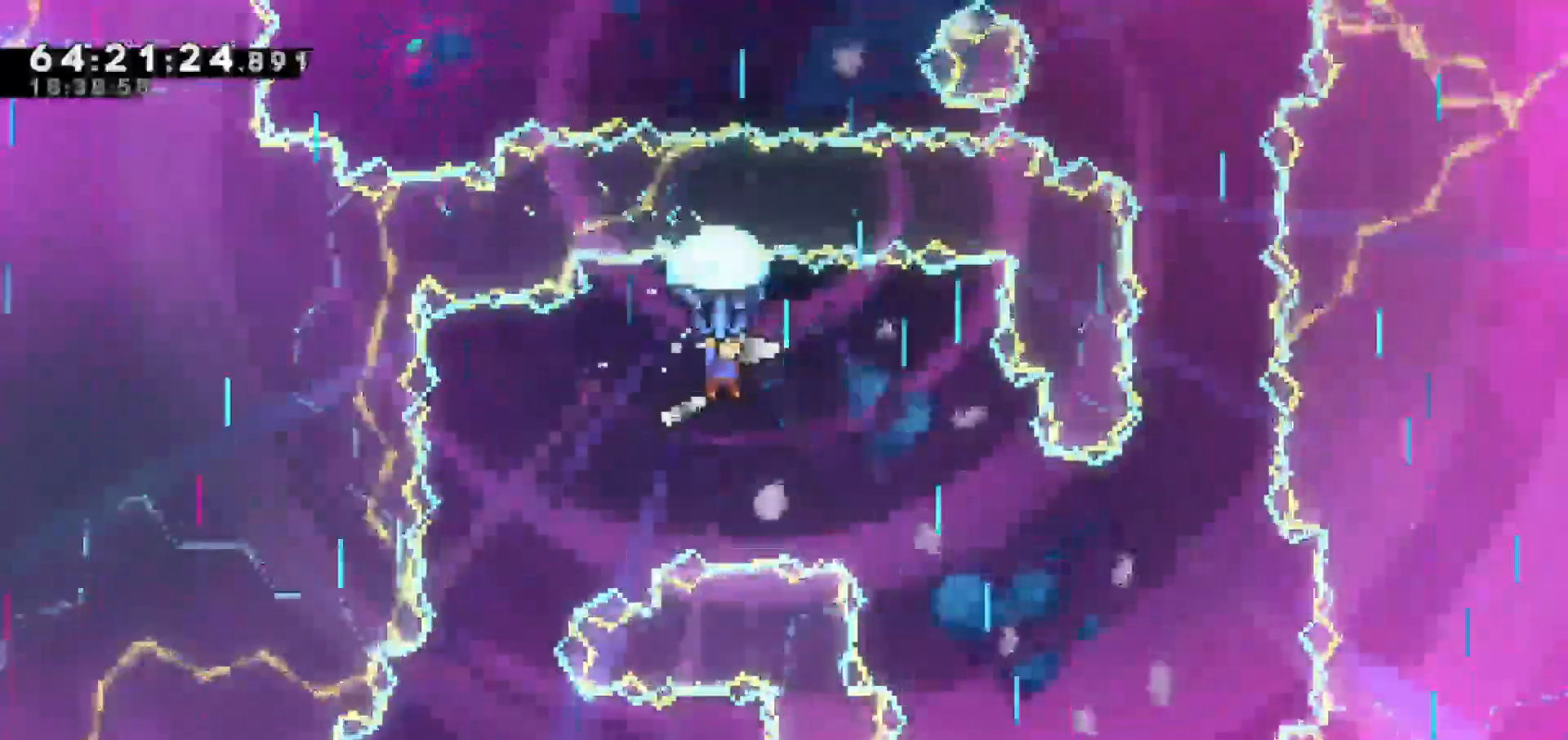
{"keys": ["down", "grab", "right"], "events": [[83, "right", "up"], [367, "right", "down"]]}
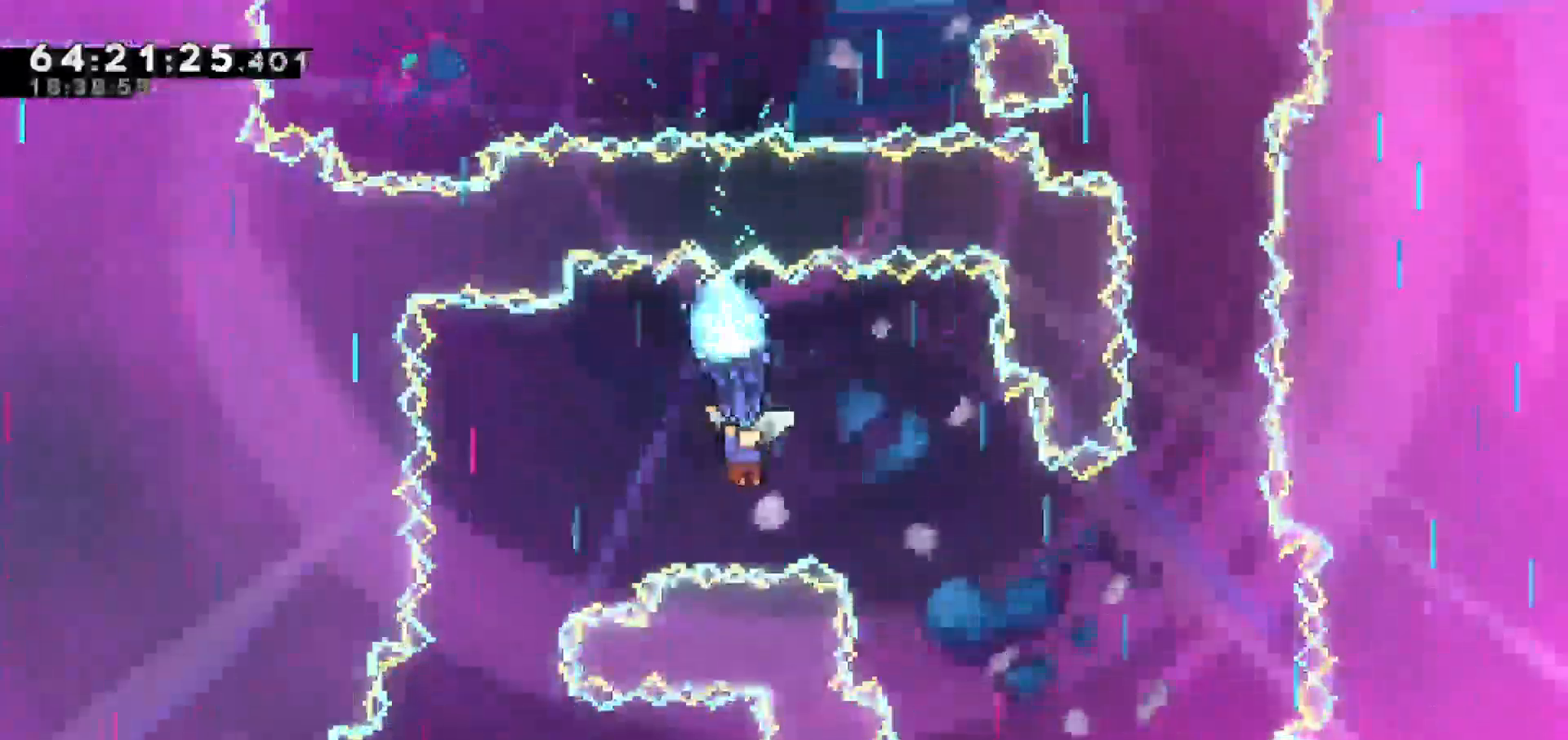
{"keys": ["grab"], "events": [[283, "down", "up"], [433, "right", "up"]]}
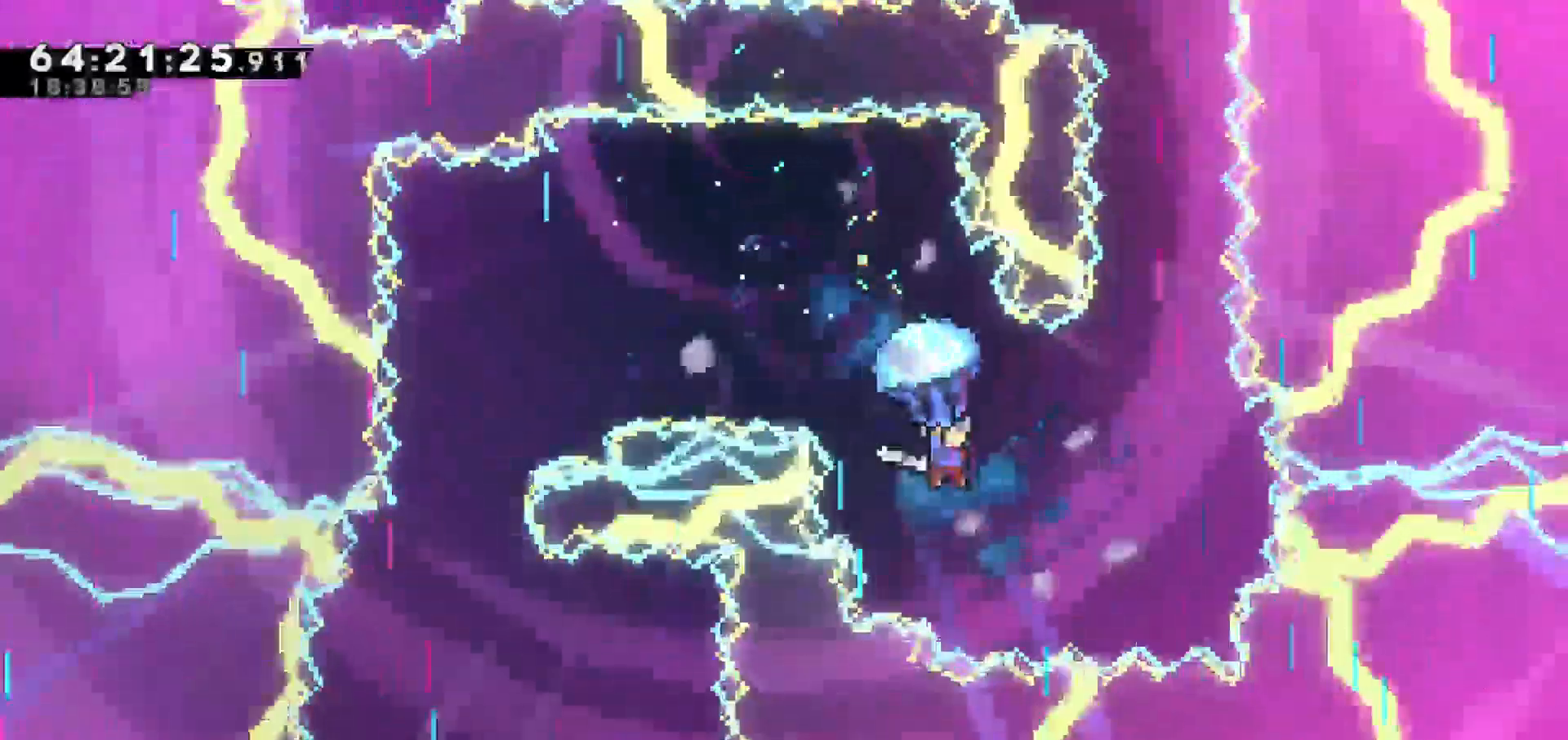
{"keys": ["grab"], "events": [[17, "right", "down"], [217, "right", "up"], [300, "right", "down"], [433, "right", "up"]]}
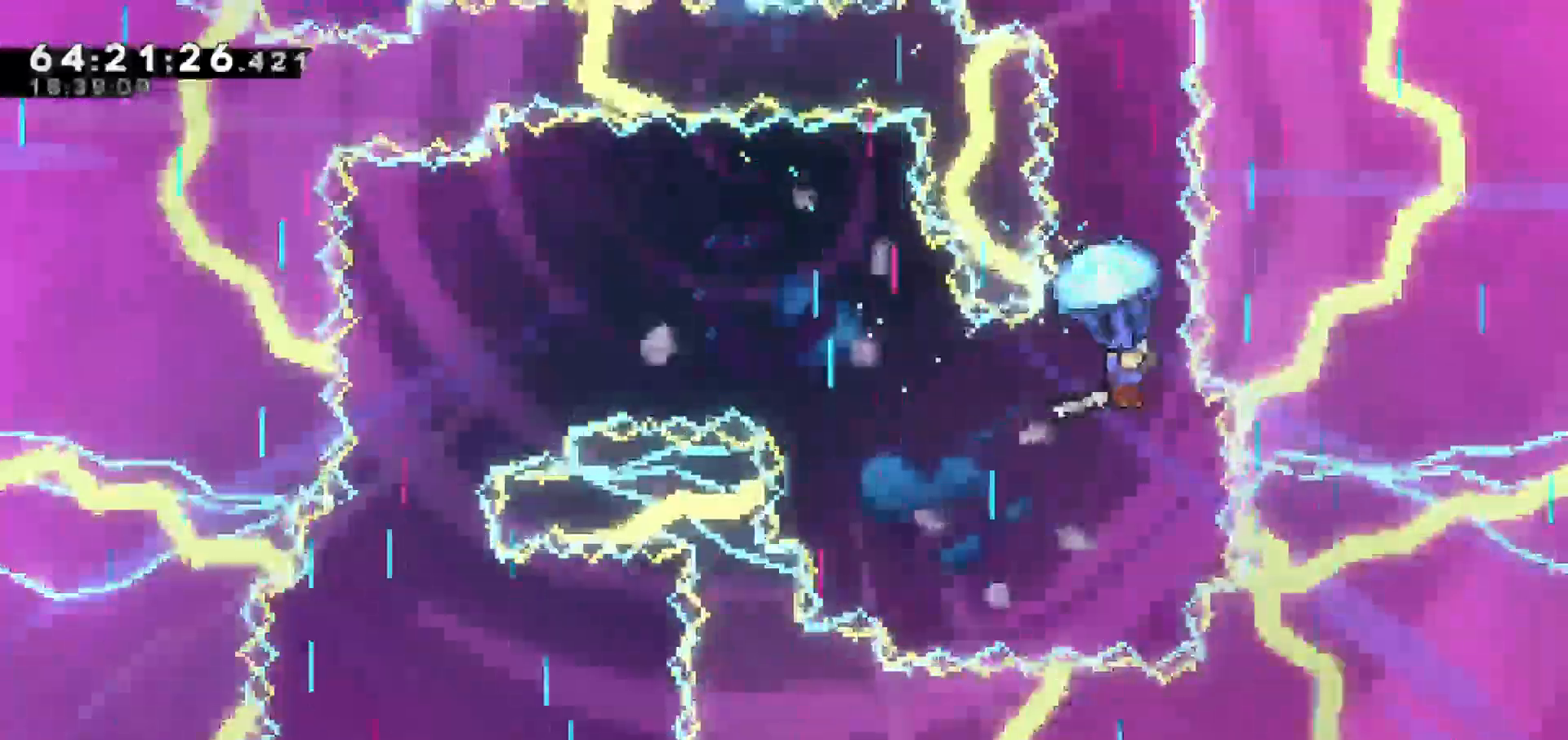
{"keys": ["grab", "up"], "events": [[83, "up", "down"]]}
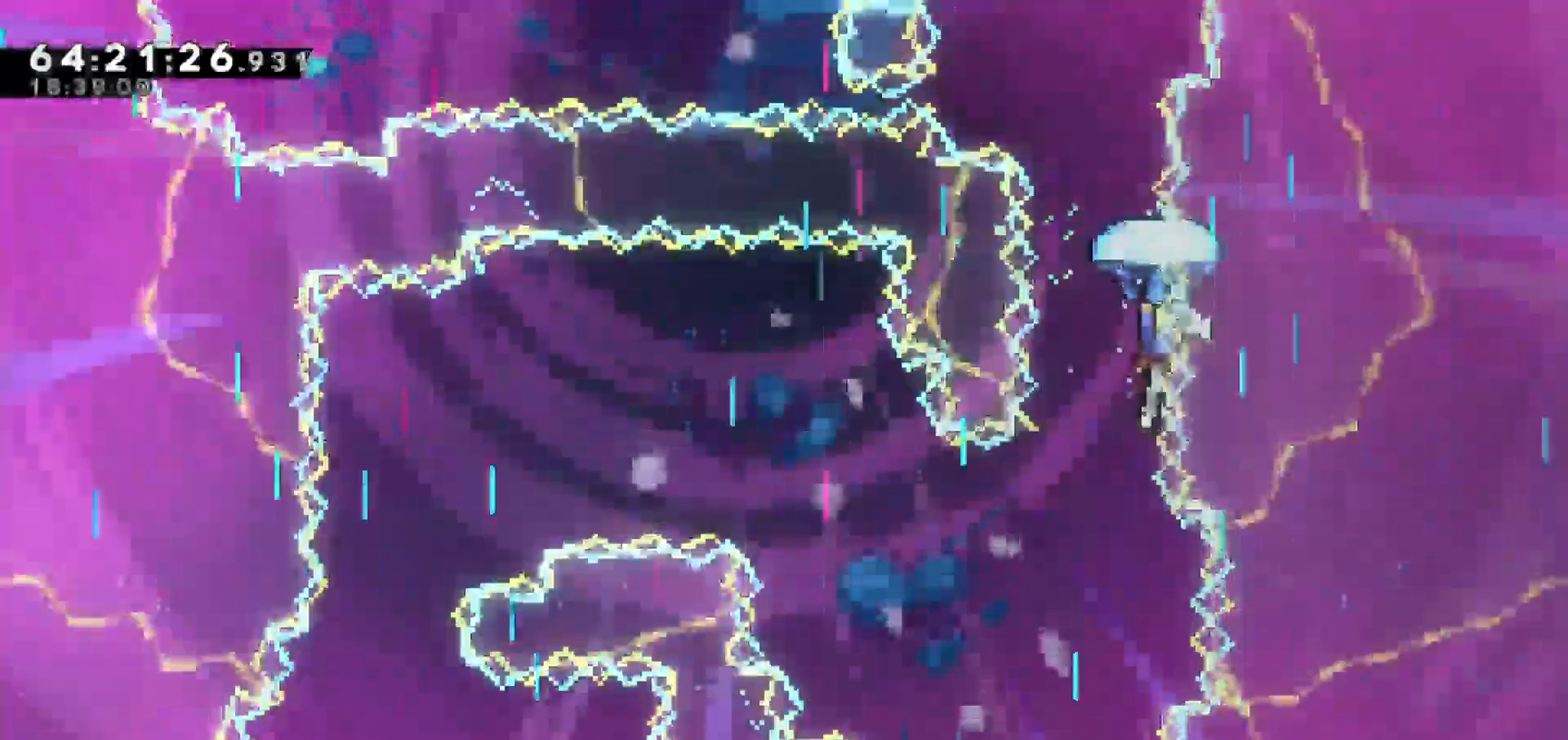
{"keys": ["grab"], "events": [[150, "up", "up"]]}